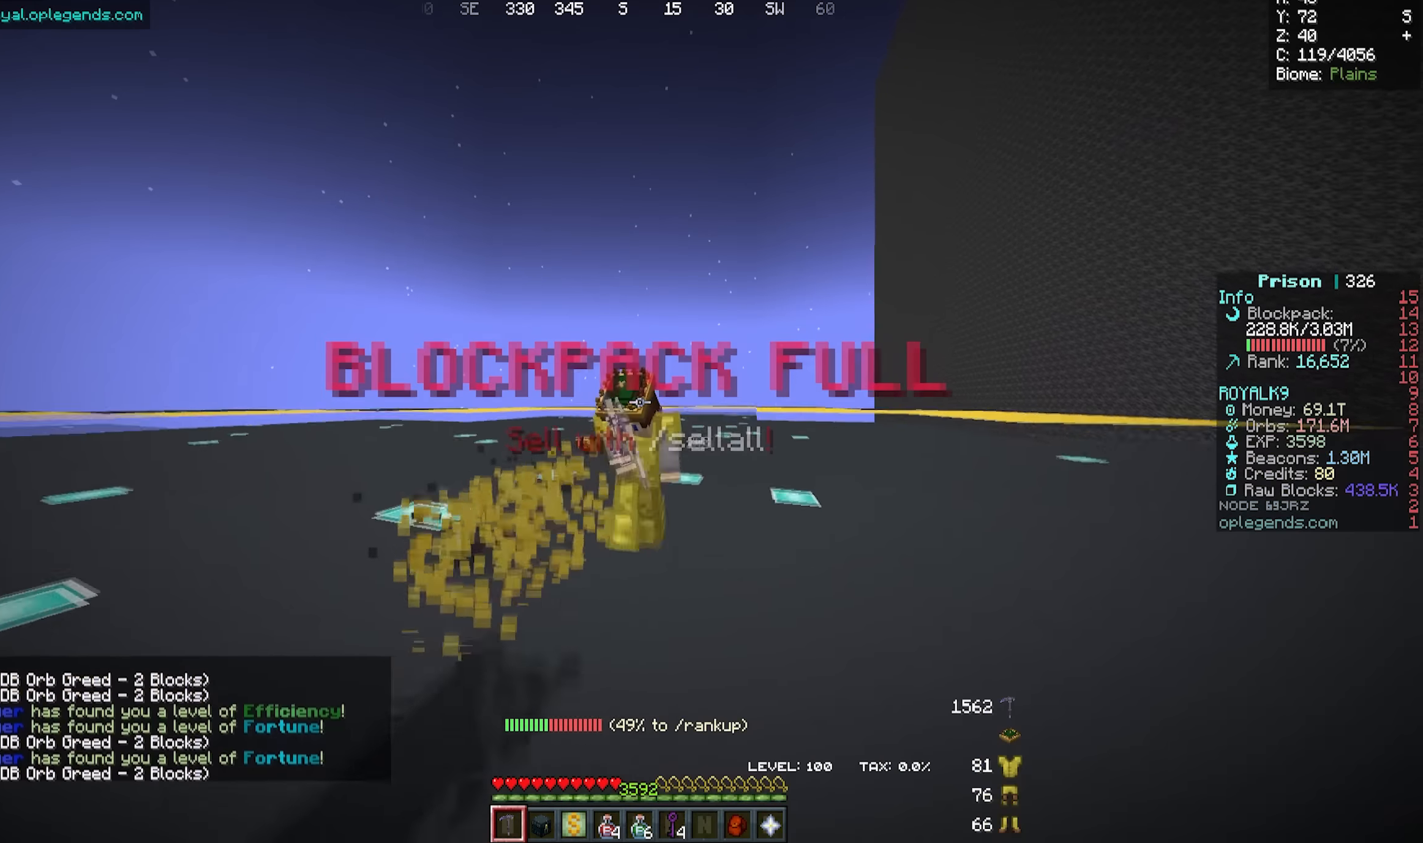
Gameplay with keyboard and mouse; each line is a JSON object with the keys and mouse buttons held at the frame after it. "events" lists presses ("down") and releases ("up") of "a", "d", "s", "w", "mouse_left" and "mouse_right" between this image and that frame as [ms after this image, input, new state], when the widget could be followed in between. "mouse_left", "mouse_right" = the "left", "right" buttons of the "mouse" list. No other keys are recorded. Fast repeated clicks can show as one long hold. Mouse movement is not recorded.
{"keys": ["a", "w"], "mouse": ["left"], "events": []}
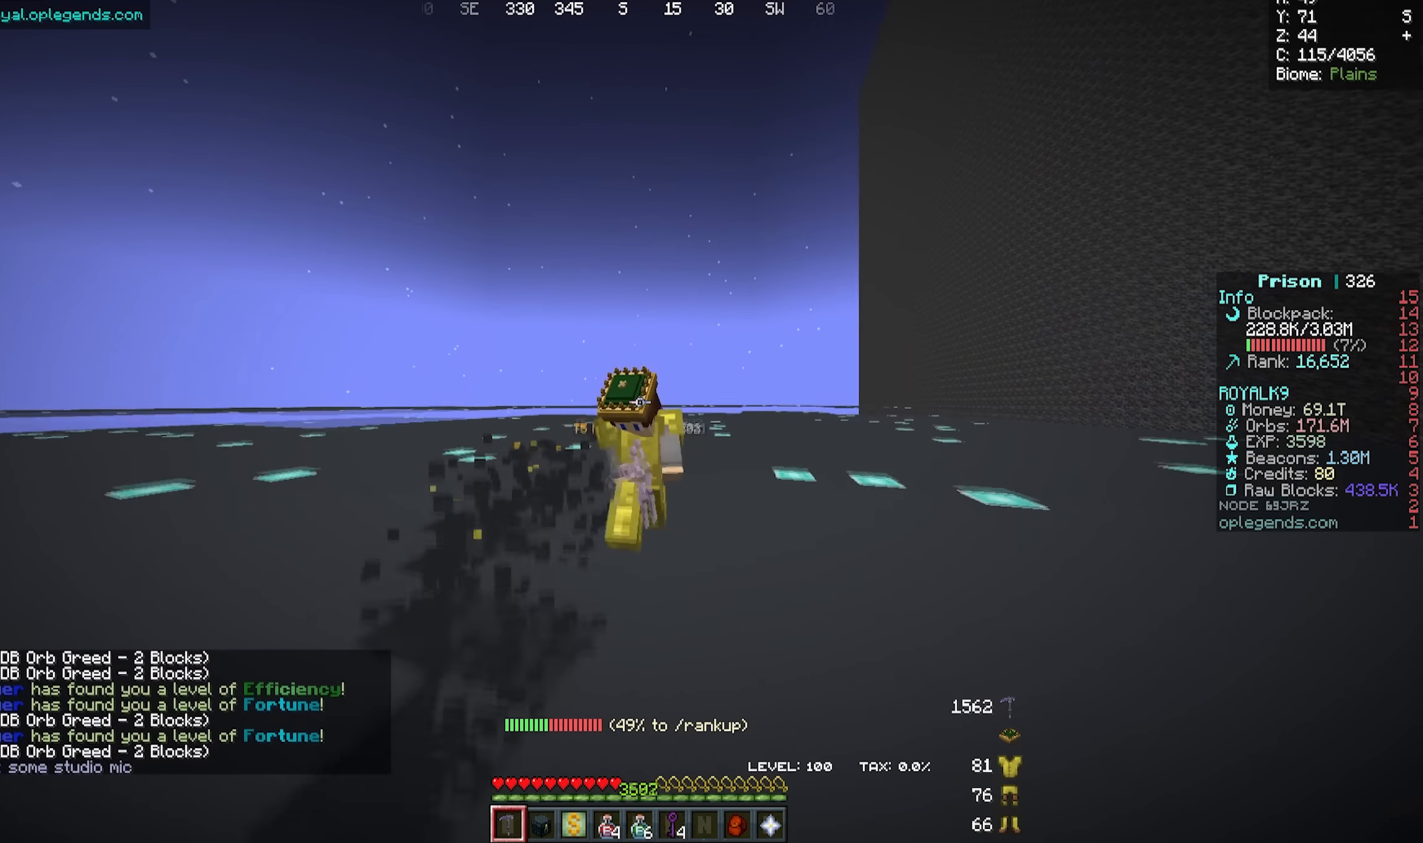
{"keys": ["a", "w"], "mouse": ["left"], "events": []}
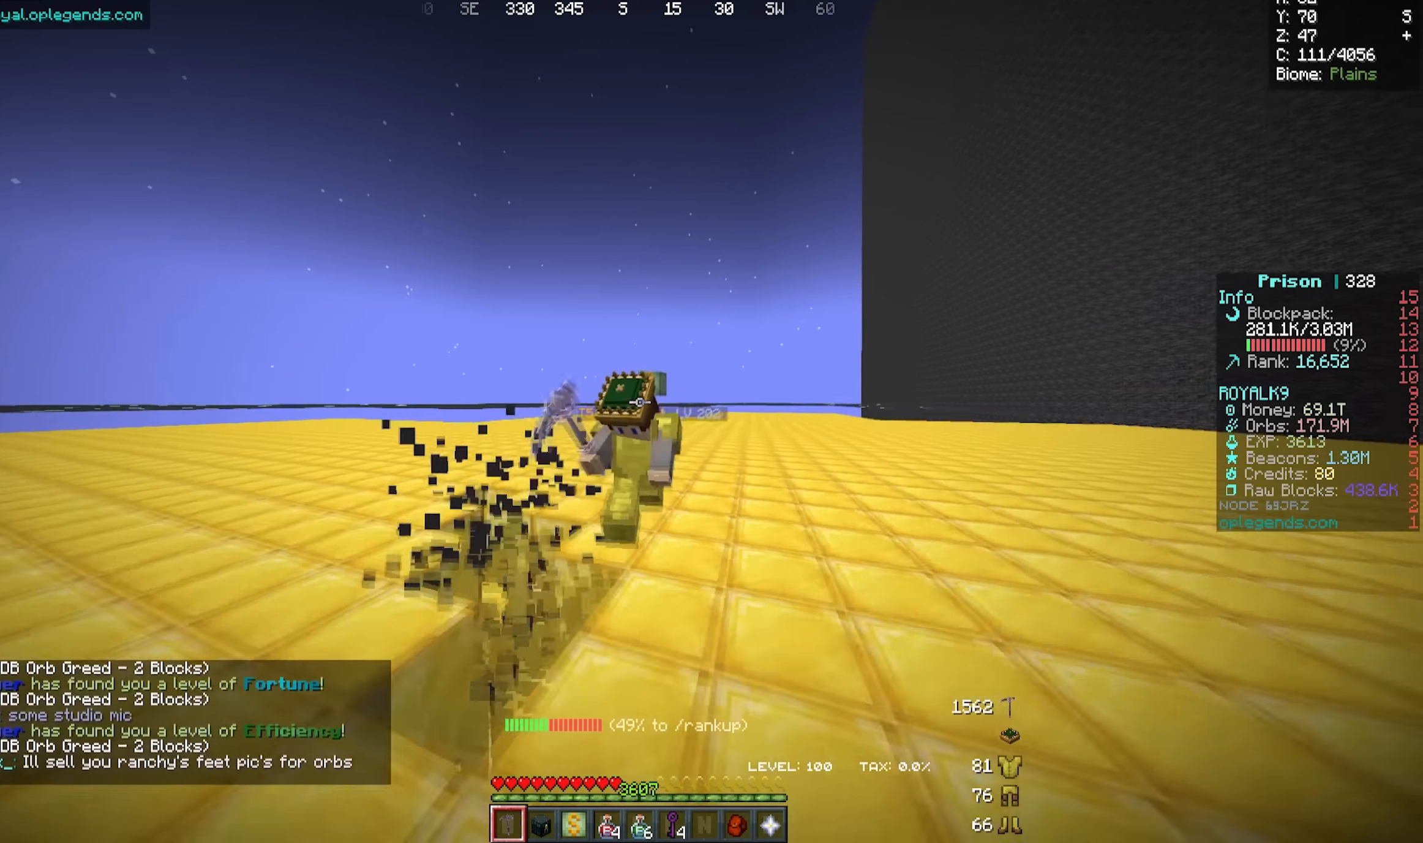
{"keys": ["a", "w"], "mouse": ["left"], "events": []}
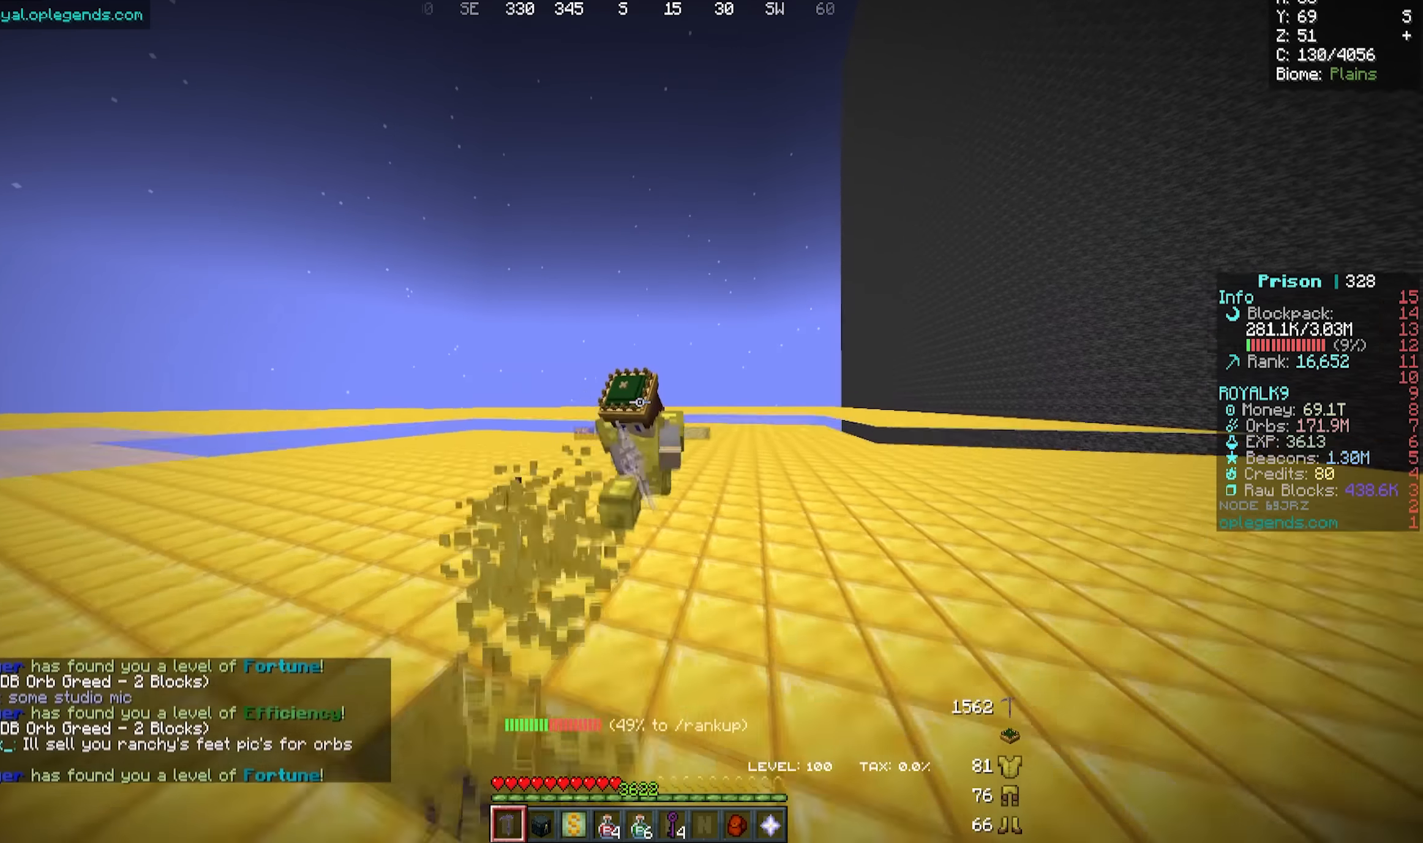
{"keys": ["a", "w"], "mouse": ["left"], "events": []}
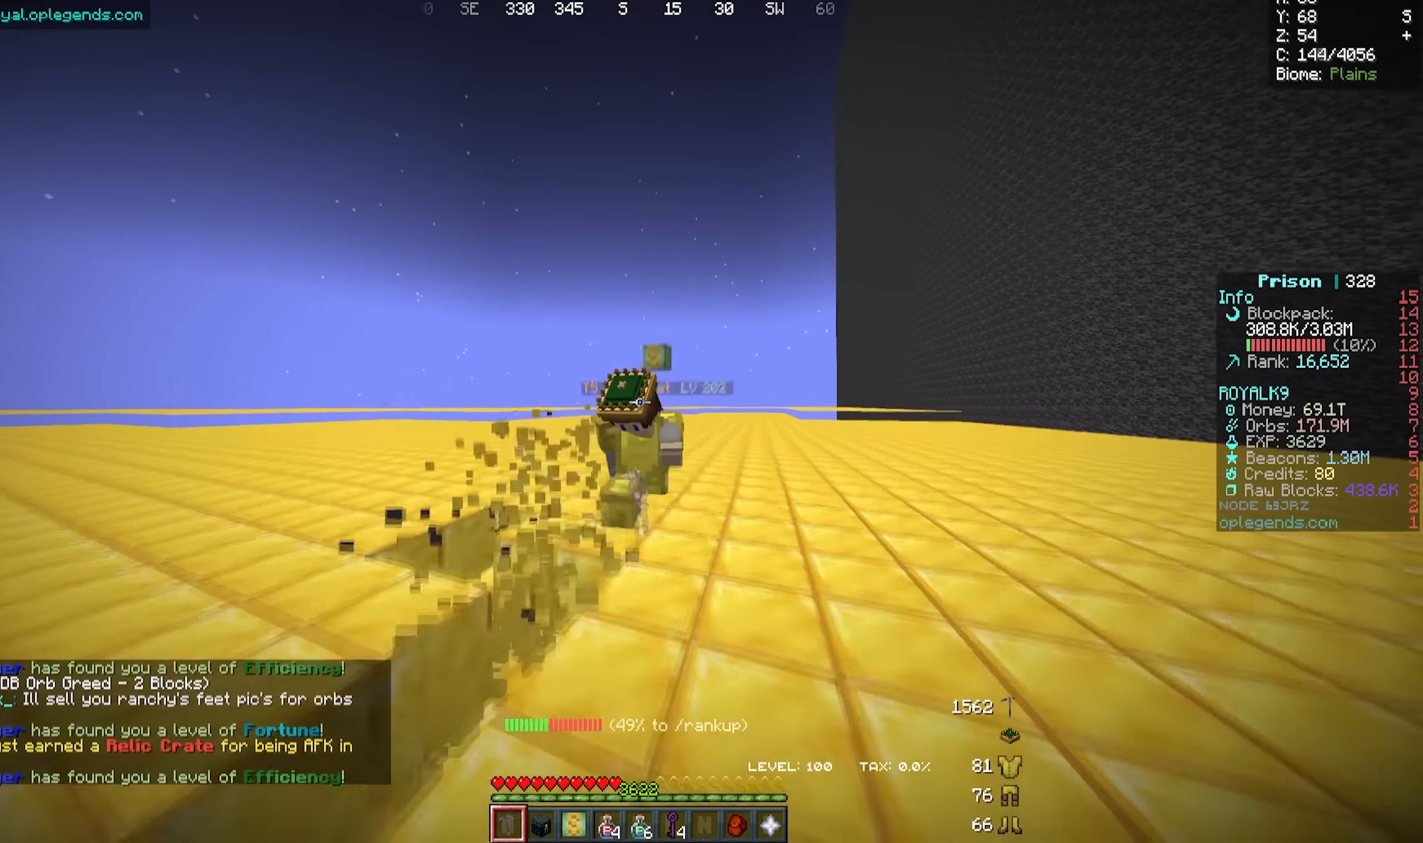
{"keys": ["a", "w"], "mouse": ["left"], "events": []}
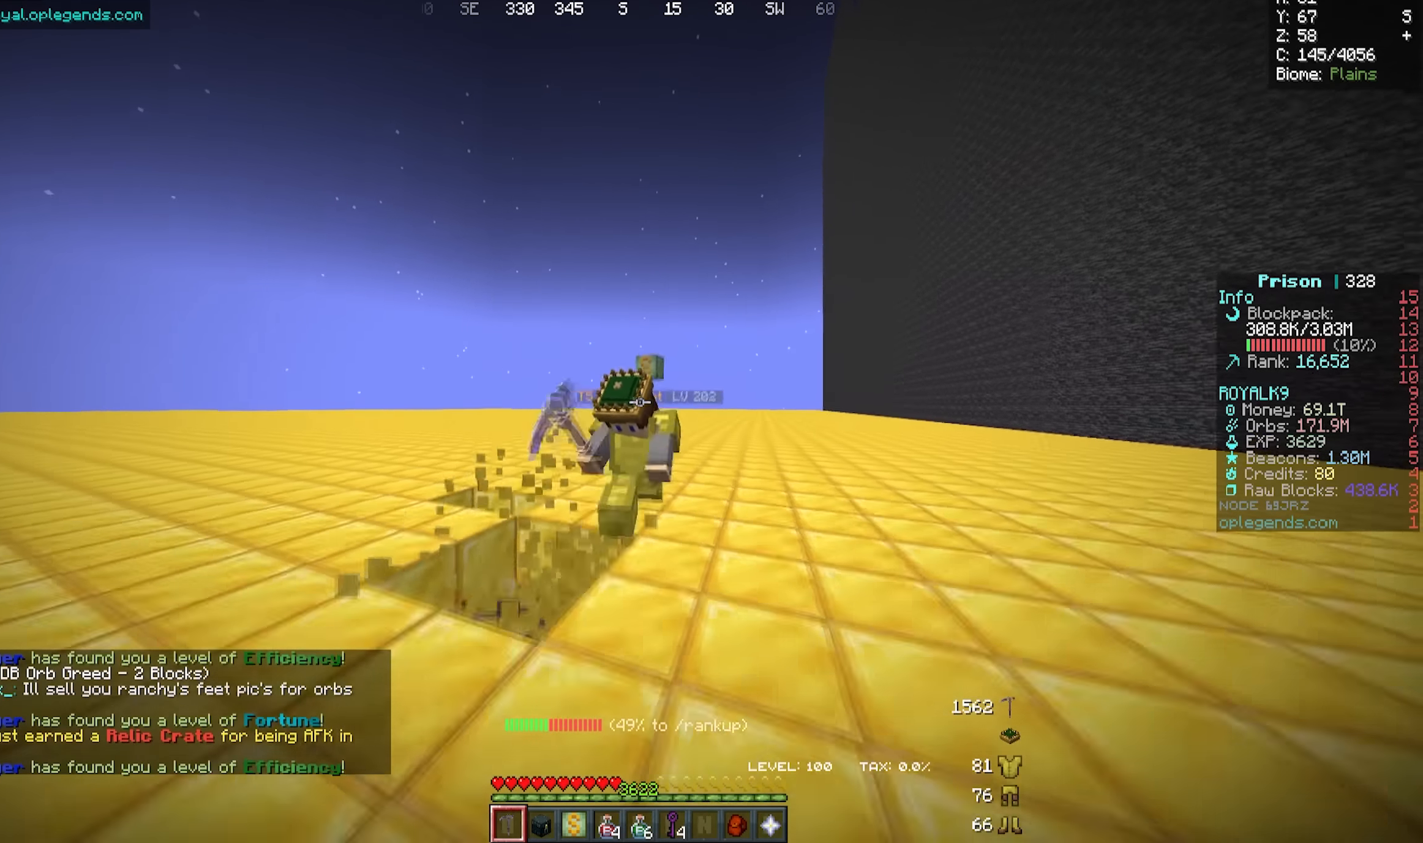
{"keys": ["a", "w"], "mouse": ["left"], "events": []}
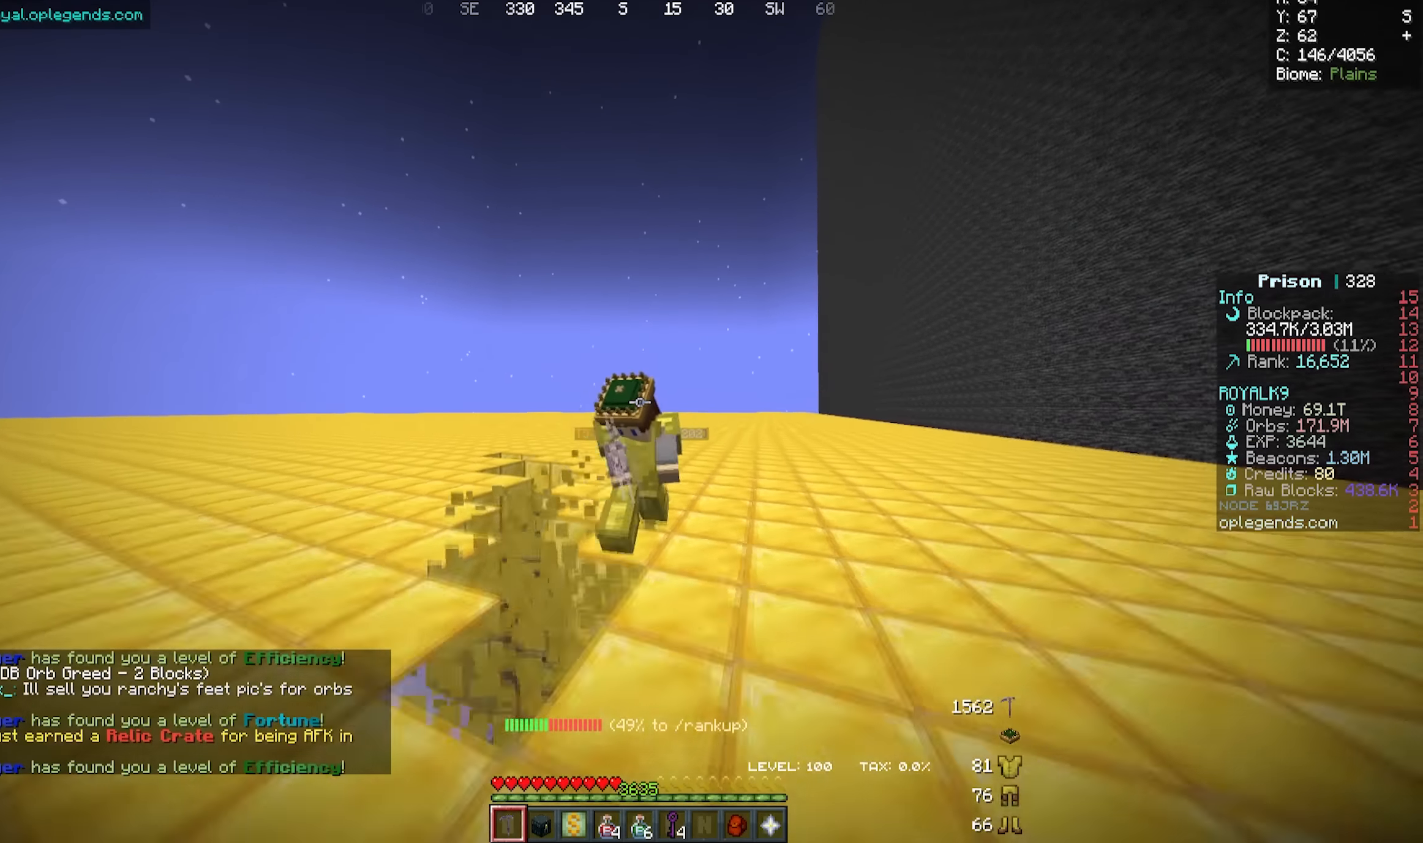
{"keys": ["a", "w"], "mouse": ["left"], "events": []}
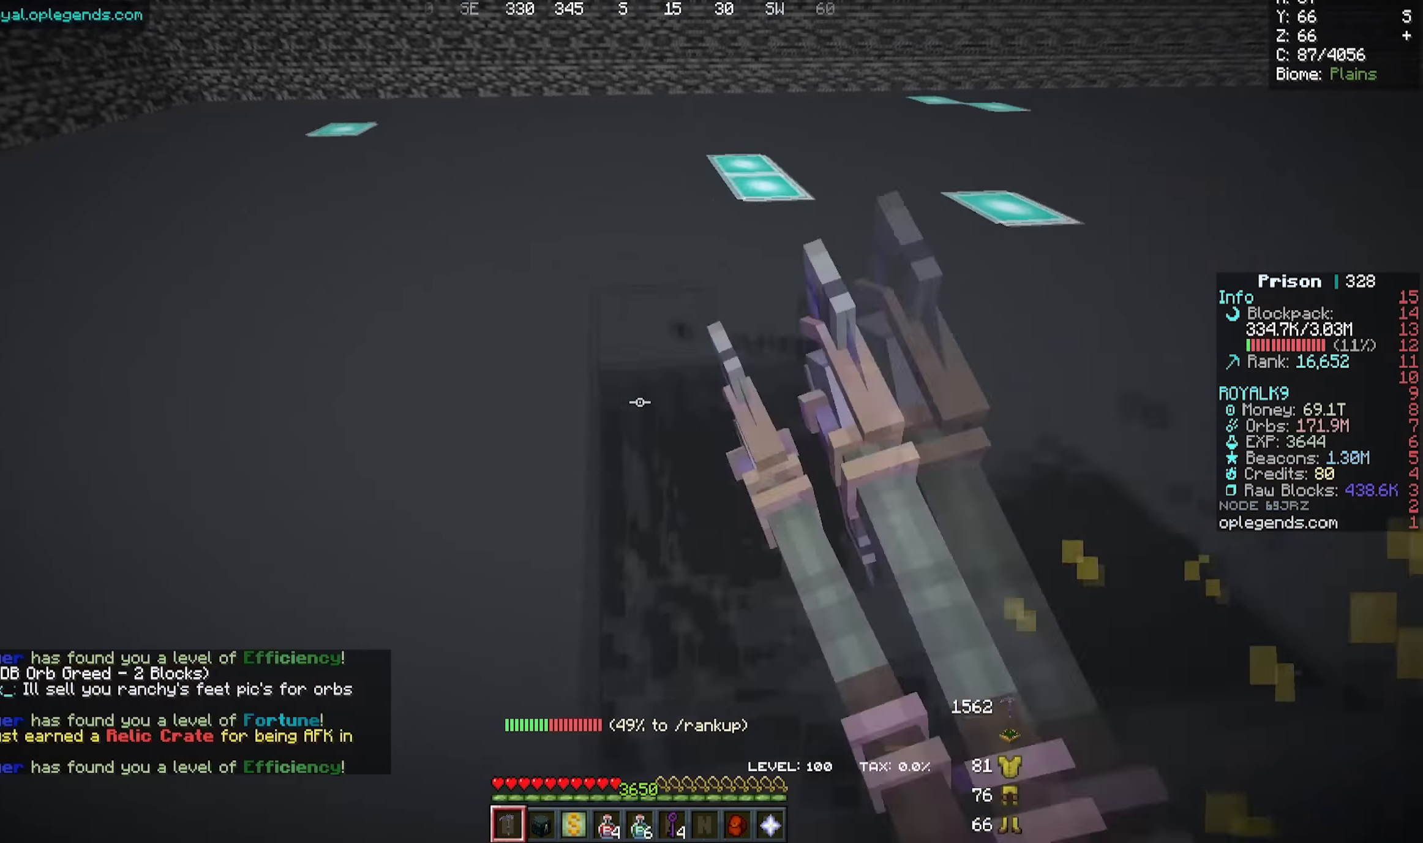
{"keys": ["a", "w"], "mouse": ["left"], "events": []}
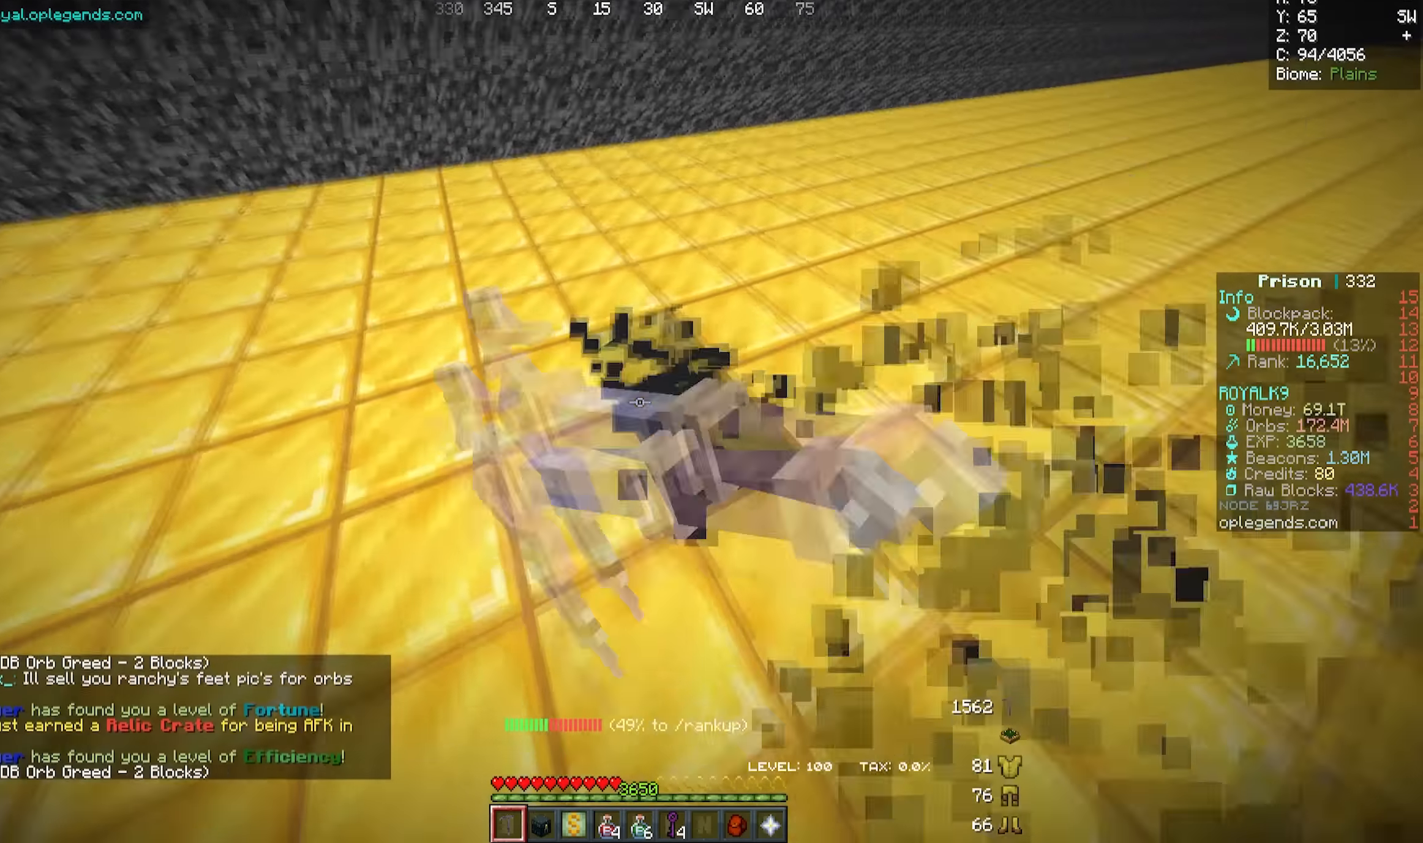
{"keys": ["a", "w"], "mouse": ["left"], "events": []}
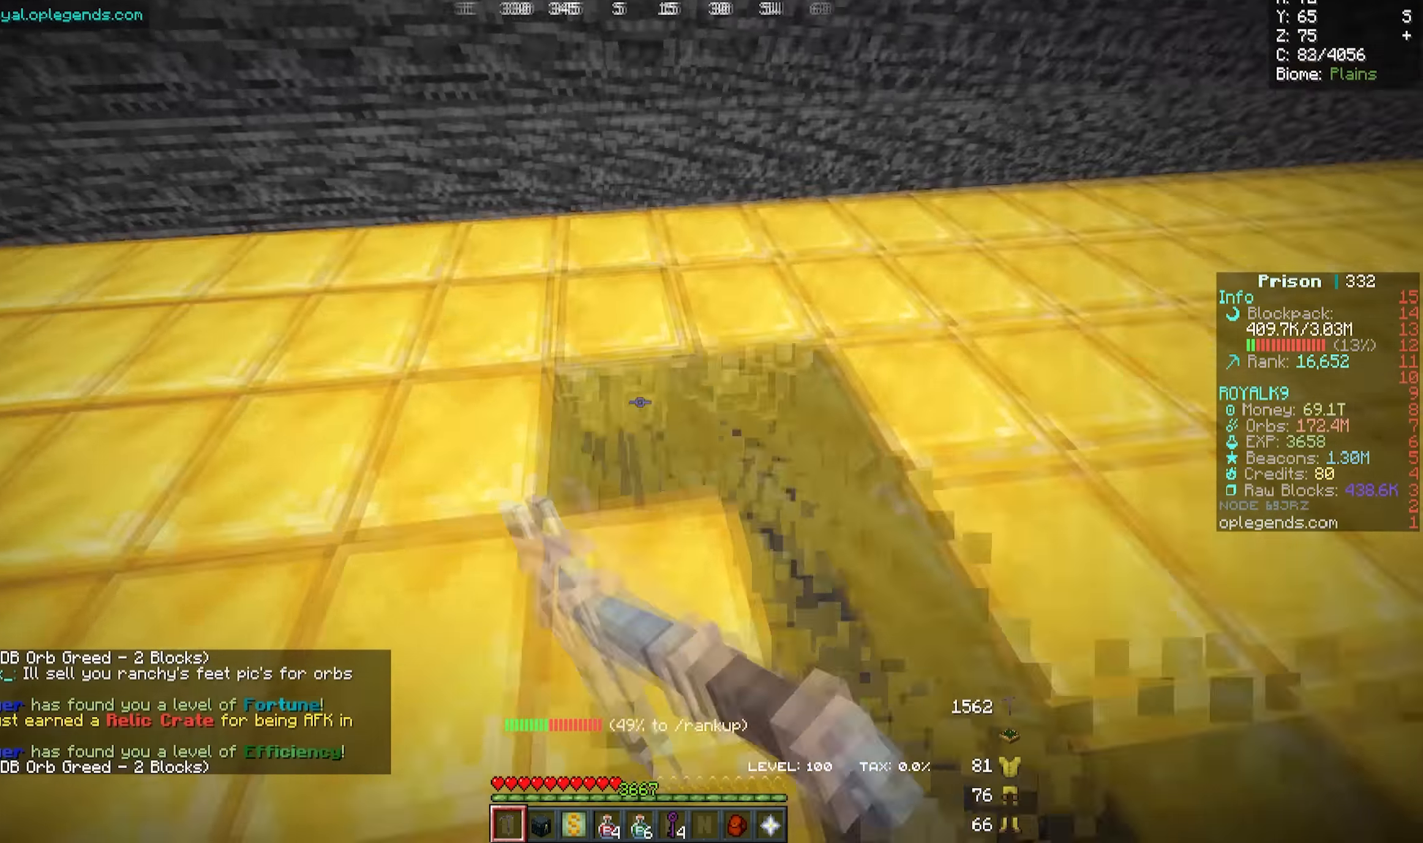
{"keys": ["a", "w"], "mouse": ["left"], "events": []}
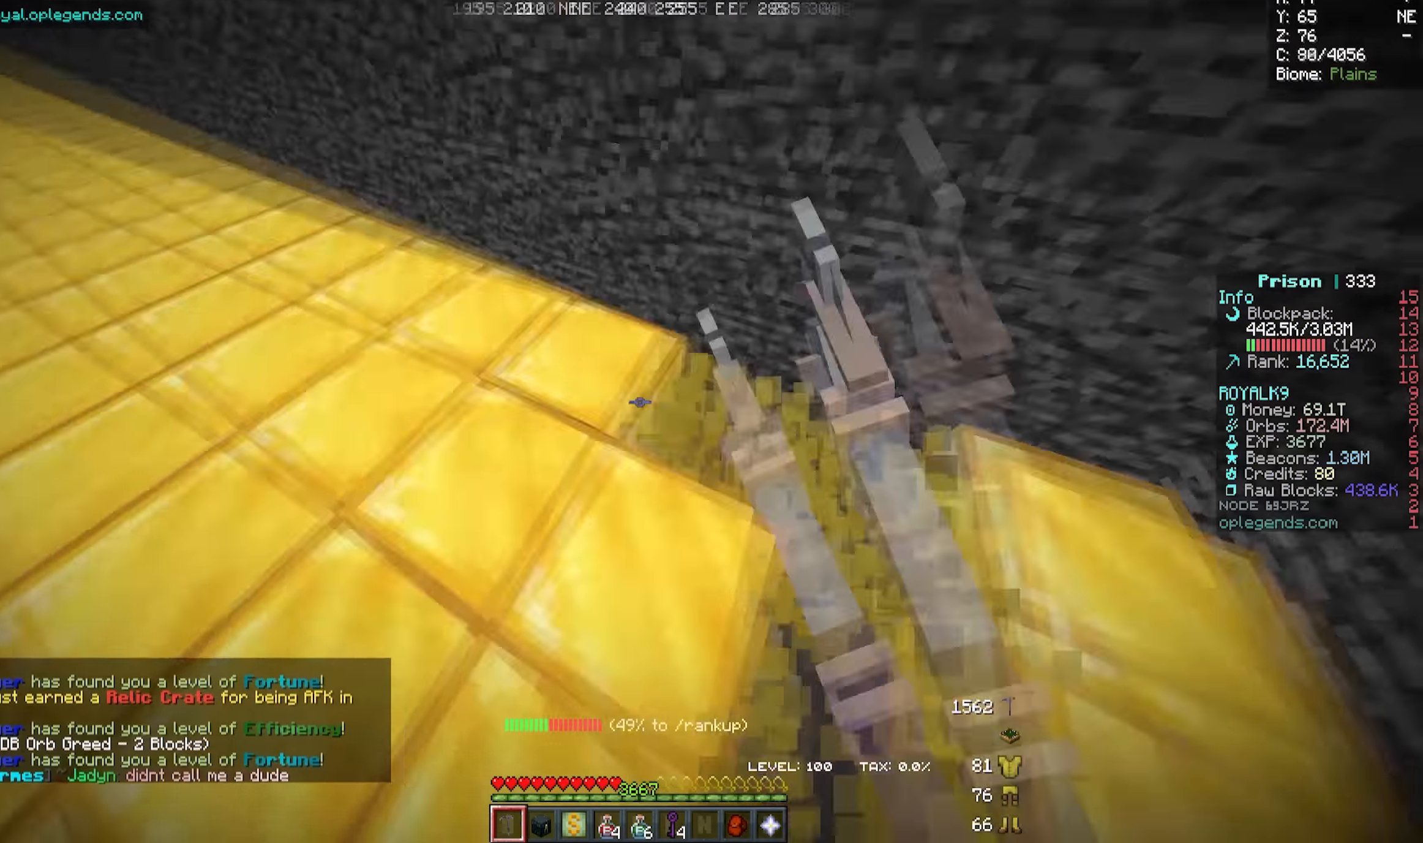
{"keys": ["a", "w"], "mouse": ["left"], "events": []}
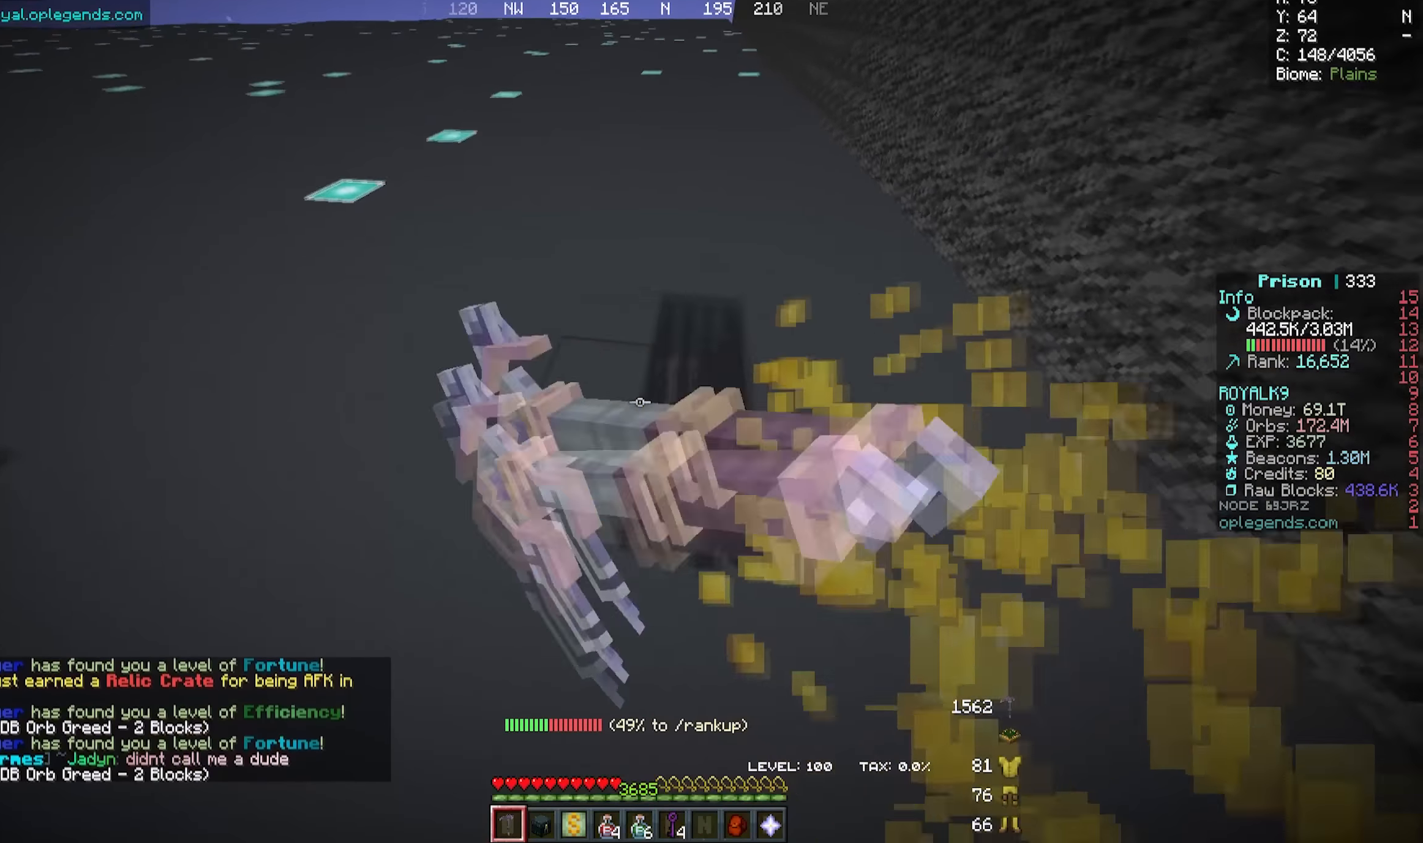
{"keys": ["a", "w"], "mouse": ["left"], "events": []}
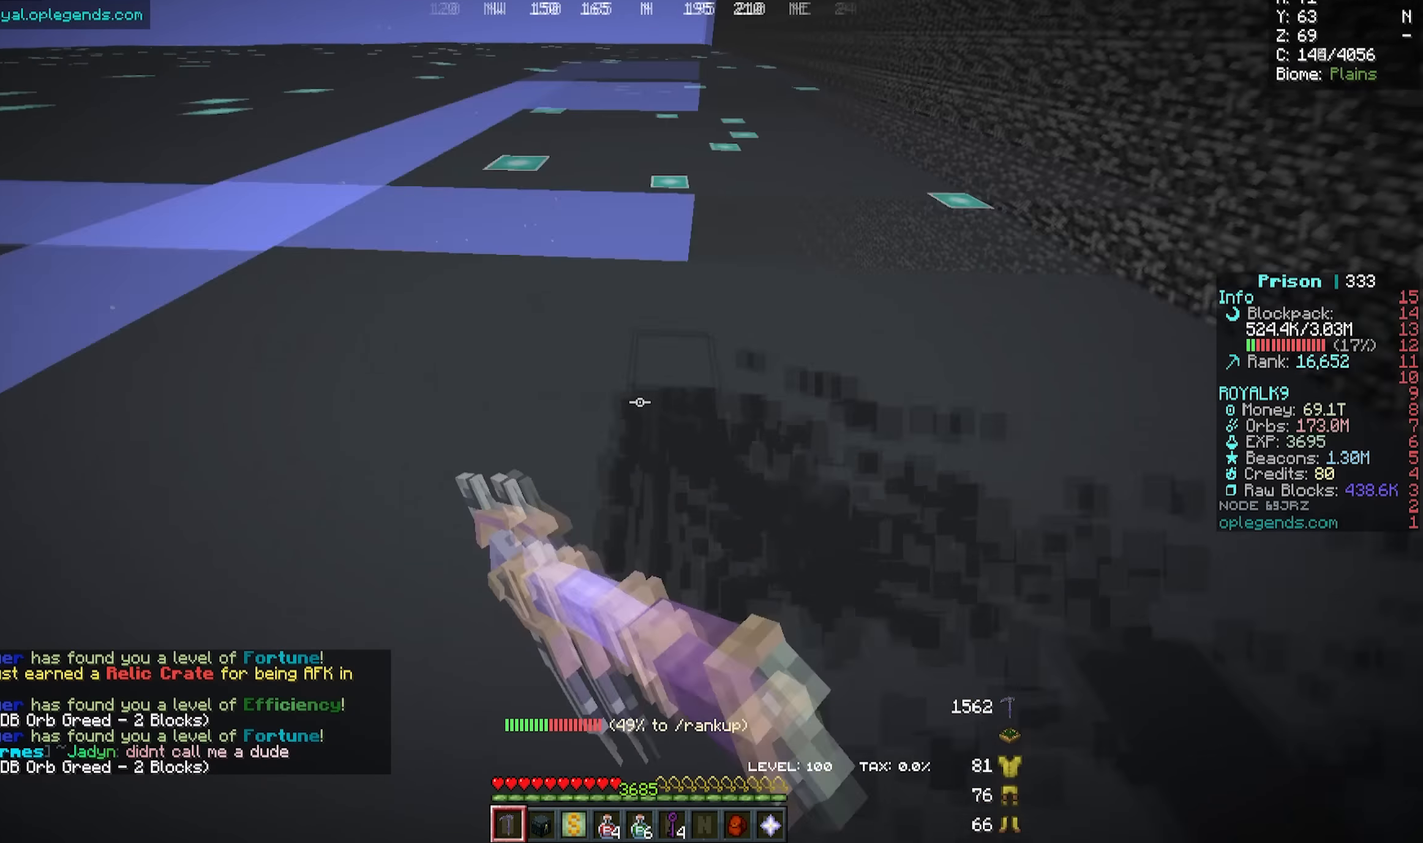
{"keys": ["a", "w"], "mouse": ["left"], "events": []}
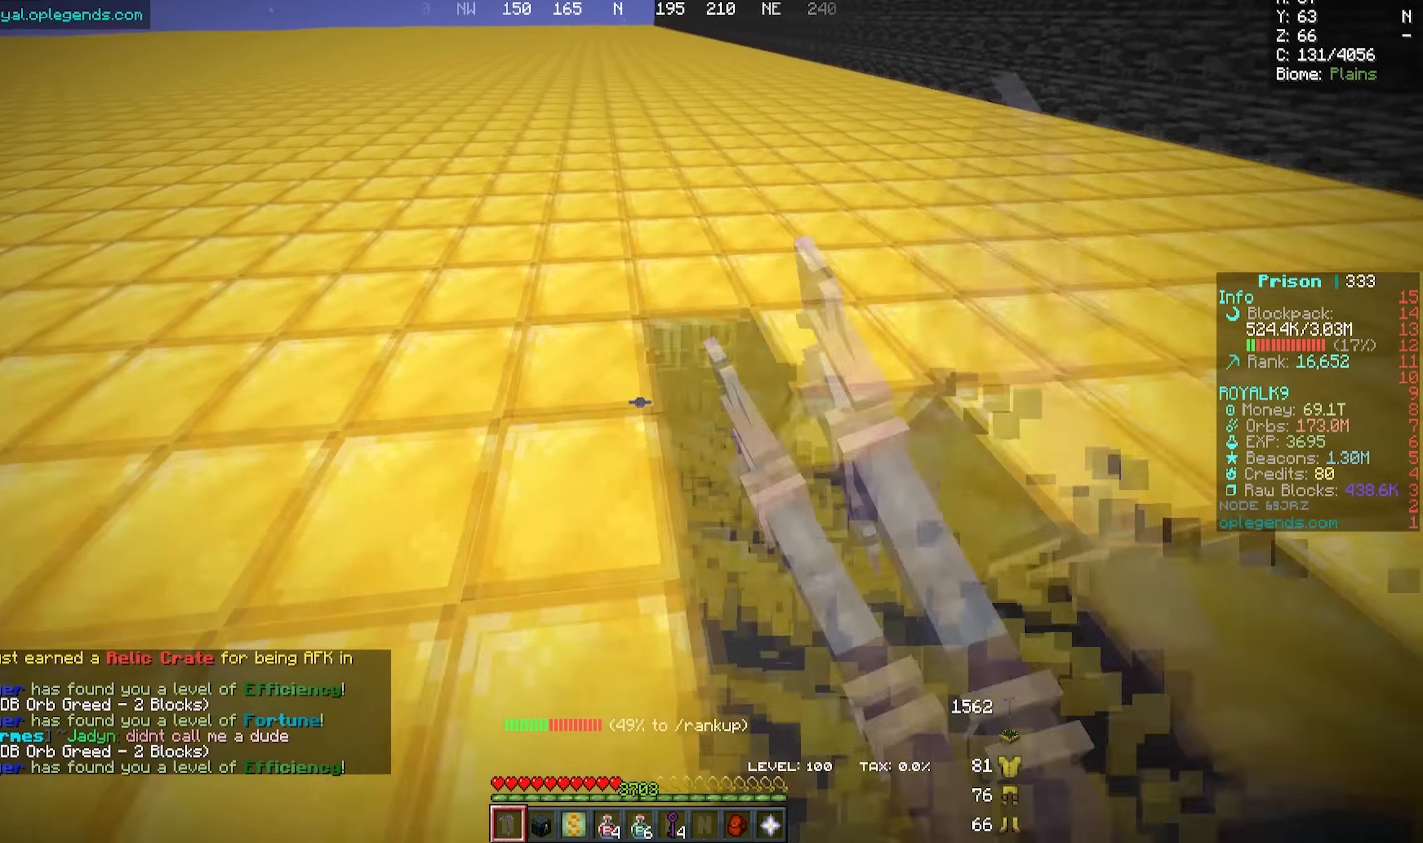
{"keys": ["a", "w"], "mouse": ["left"], "events": []}
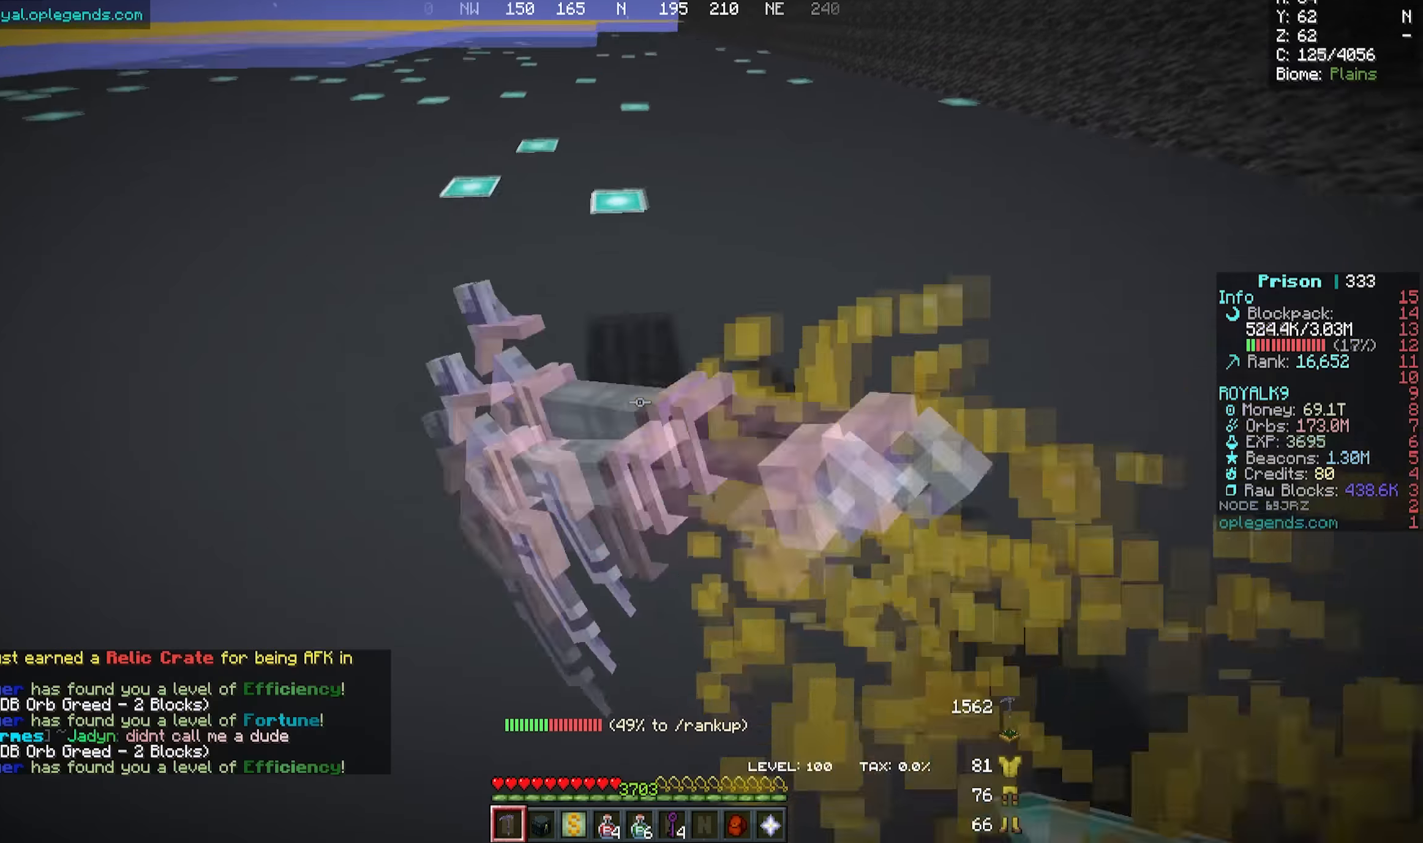
{"keys": ["a", "w"], "mouse": ["left"], "events": []}
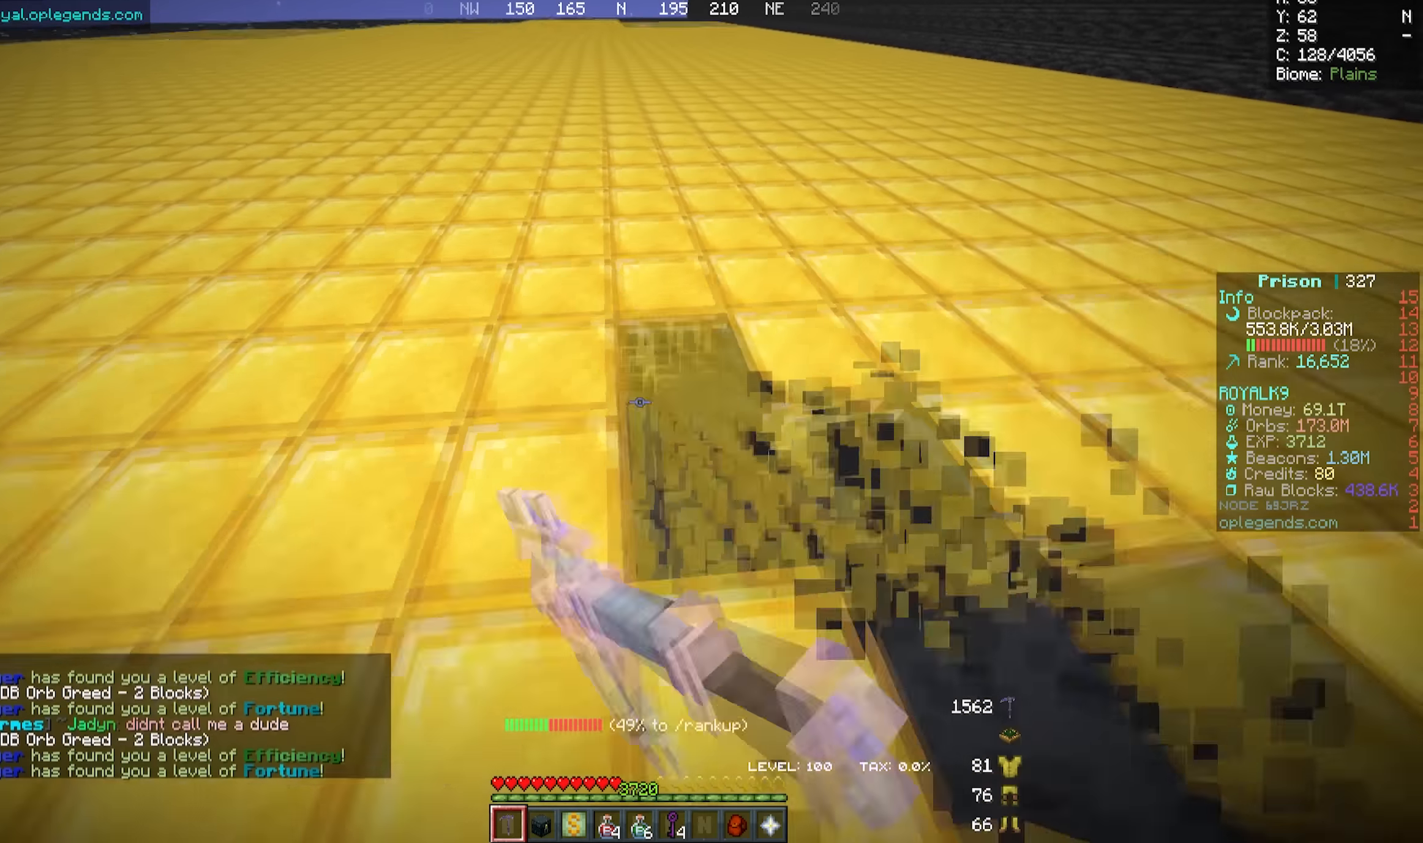
{"keys": [], "mouse": [], "events": [[400, "mouse_left", "up"], [484, "a", "up"], [484, "w", "up"]]}